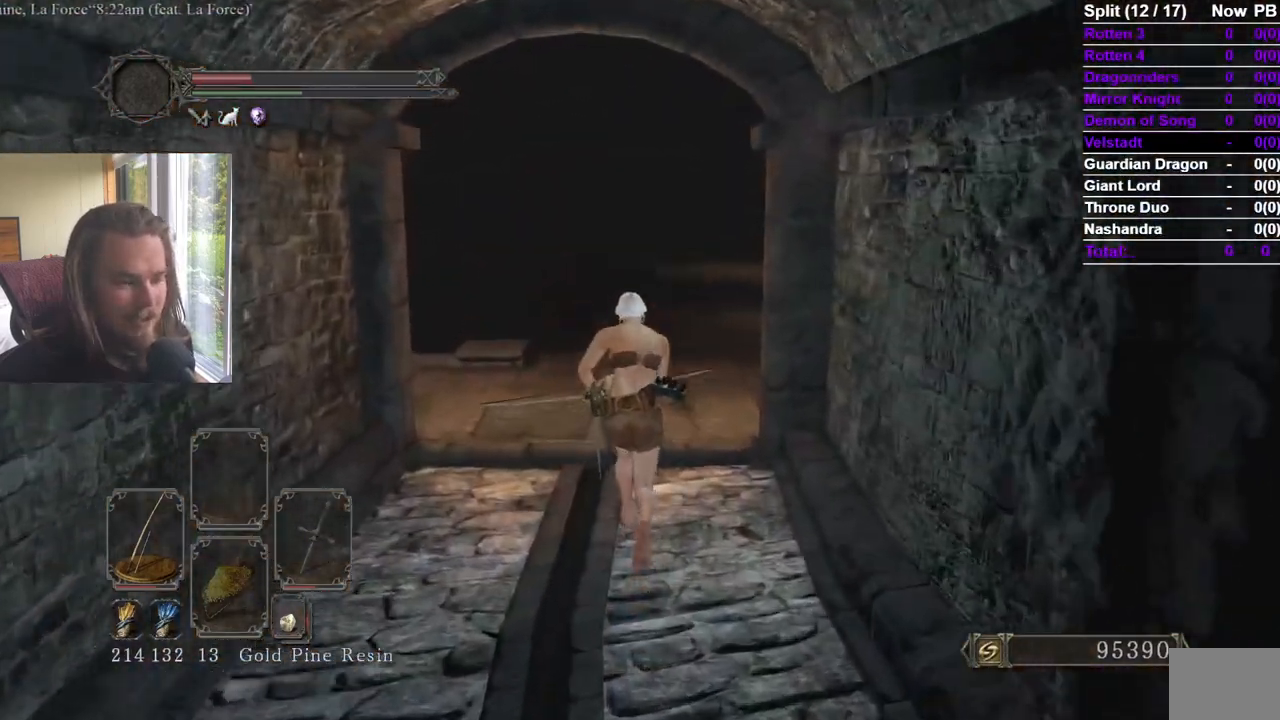
Gameplay with a controller (Xbox layout); each line is a JSON object with the inputs held at the frame after it. "events" lists button and stick changes between this image and that frame as [ms after this image, input, new state], when the widget could be followed in between. Not read: X.
{"buttons": ["DPAD_UP"], "left_stick": "up", "right_stick": "down", "events": [[33, "right_stick", "center"], [100, "START", "down"], [217, "A", "down"], [267, "START", "up"], [317, "DPAD_UP", "down"], [350, "A", "up"], [417, "DPAD_UP", "up"], [450, "right_stick", "down"], [467, "DPAD_UP", "down"]]}
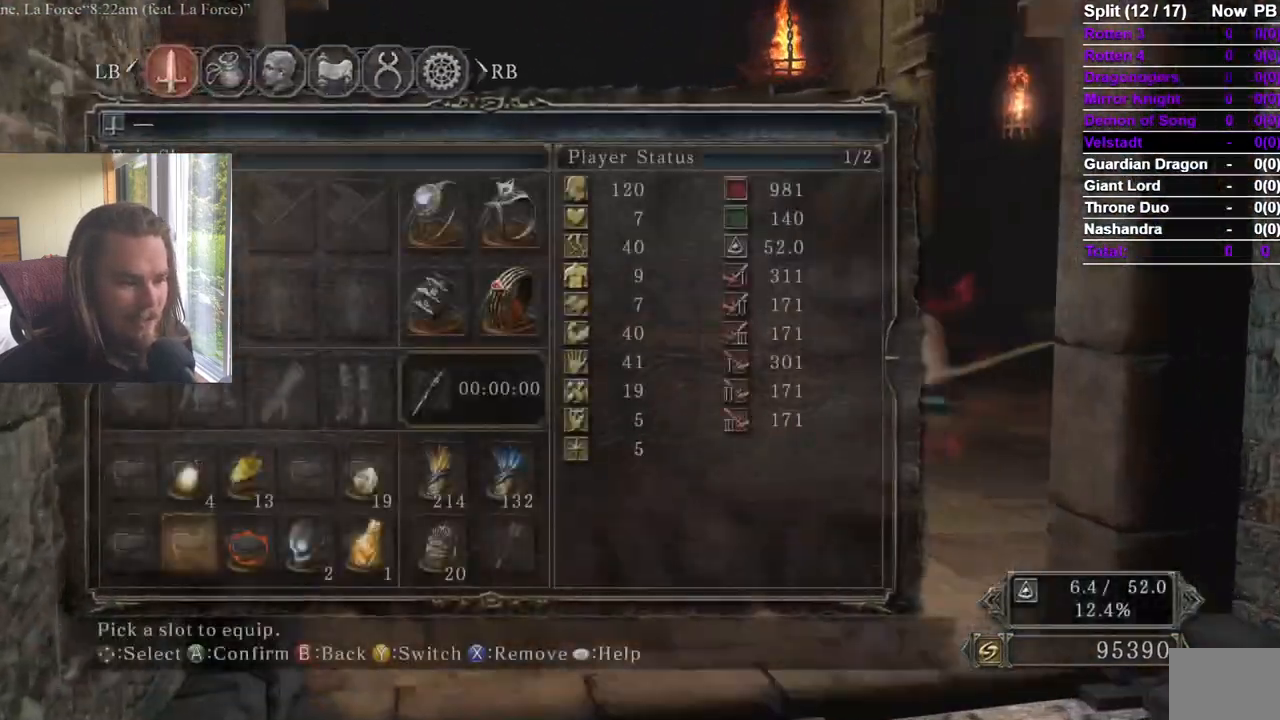
{"buttons": ["A"], "left_stick": "up", "right_stick": "center", "events": [[50, "right_stick", "center"], [83, "DPAD_UP", "up"], [216, "DPAD_LEFT", "down"], [333, "DPAD_LEFT", "up"], [400, "DPAD_LEFT", "down"], [500, "A", "down"], [500, "DPAD_LEFT", "up"]]}
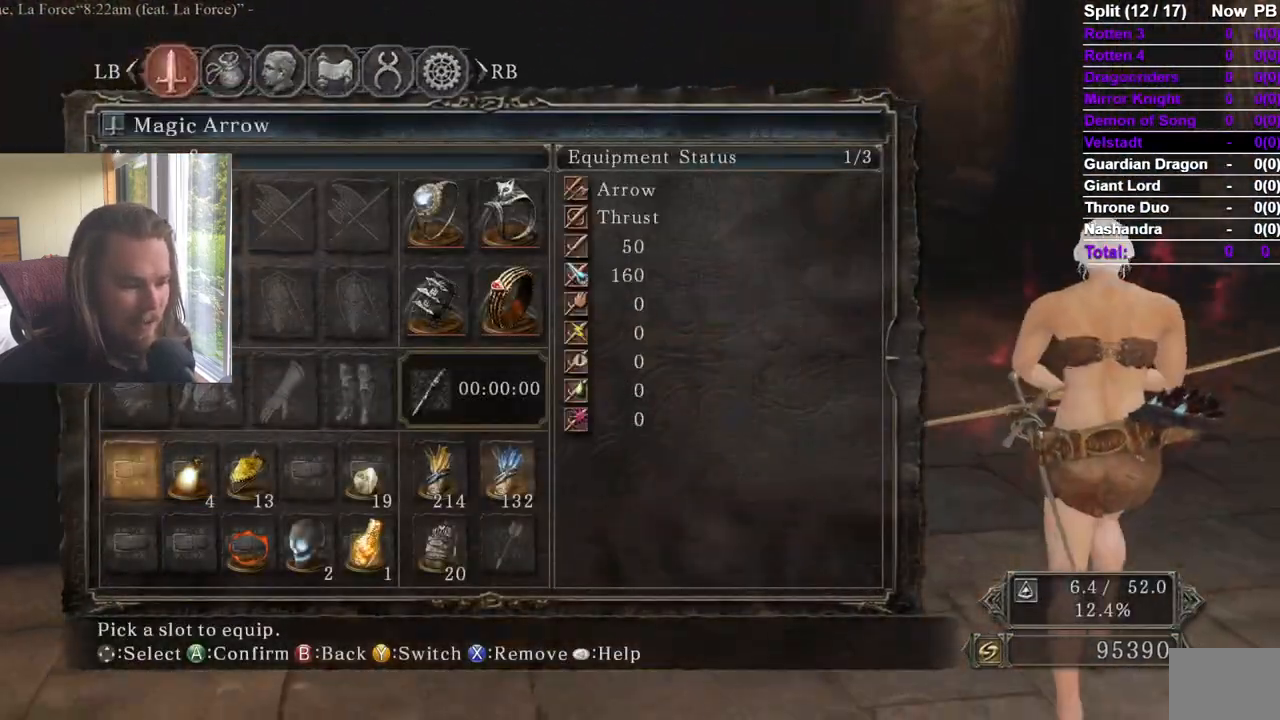
{"buttons": ["DPAD_RIGHT"], "left_stick": "up", "right_stick": "center", "events": [[133, "A", "up"], [350, "right_stick", "down-right"], [467, "right_stick", "center"], [501, "DPAD_RIGHT", "down"]]}
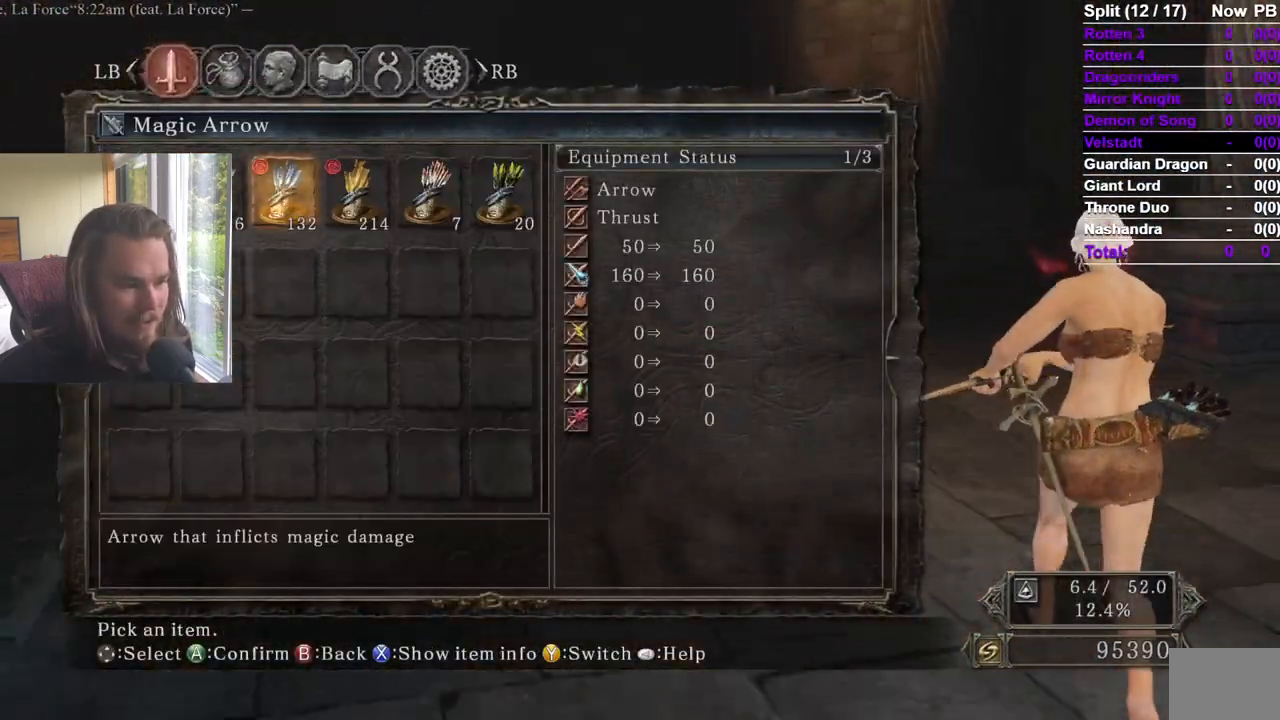
{"buttons": [], "left_stick": "up", "right_stick": "center"}